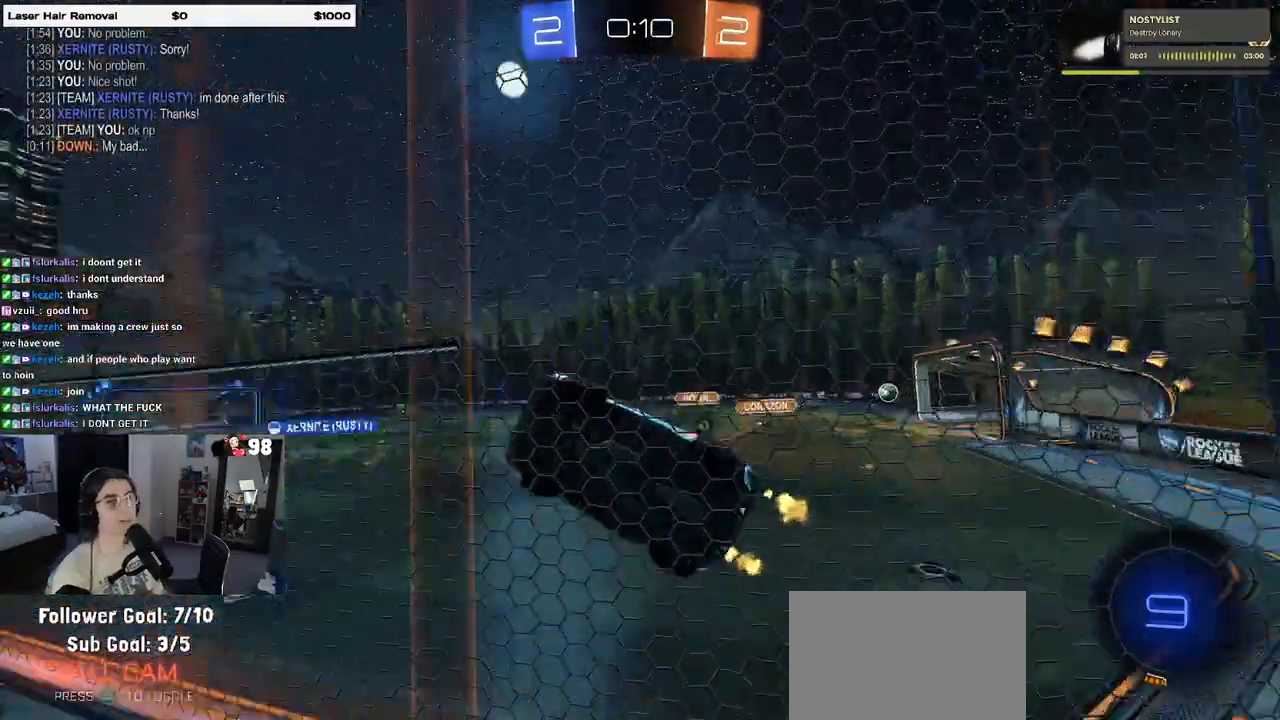
Gameplay with a controller (PlayStation layout); each line is a JSON object with the inputs held at the frame after it. "events" lists button and stick changes between this image and that frame as [ms after this image, input, new state], when the widget could be followed in between.
{"buttons": ["CROSS", "R2"], "left_stick": "down-left", "right_stick": "center", "events": [[83, "TRIANGLE", "up"], [367, "left_stick", "center"], [417, "CROSS", "down"], [450, "left_stick", "down-left"]]}
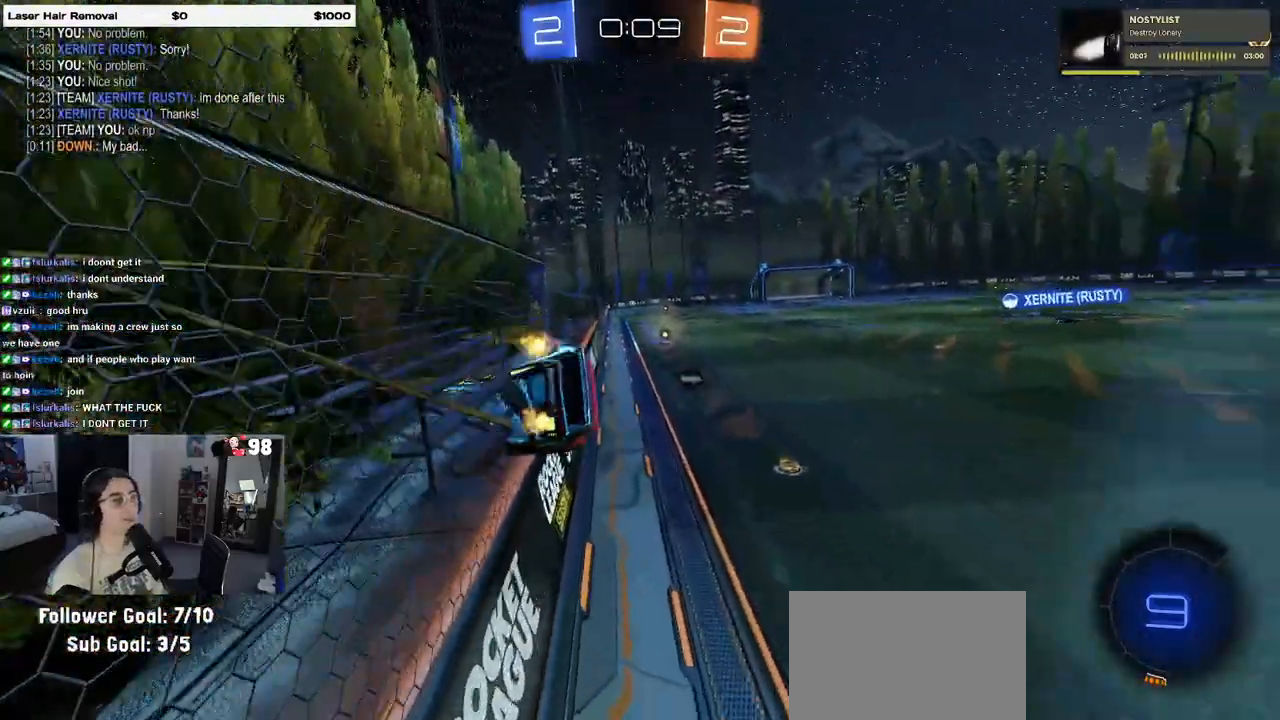
{"buttons": ["R2"], "left_stick": "up", "right_stick": "center", "events": [[33, "CROSS", "up"], [33, "SQUARE", "down"], [217, "SQUARE", "up"], [367, "left_stick", "center"], [433, "left_stick", "up"]]}
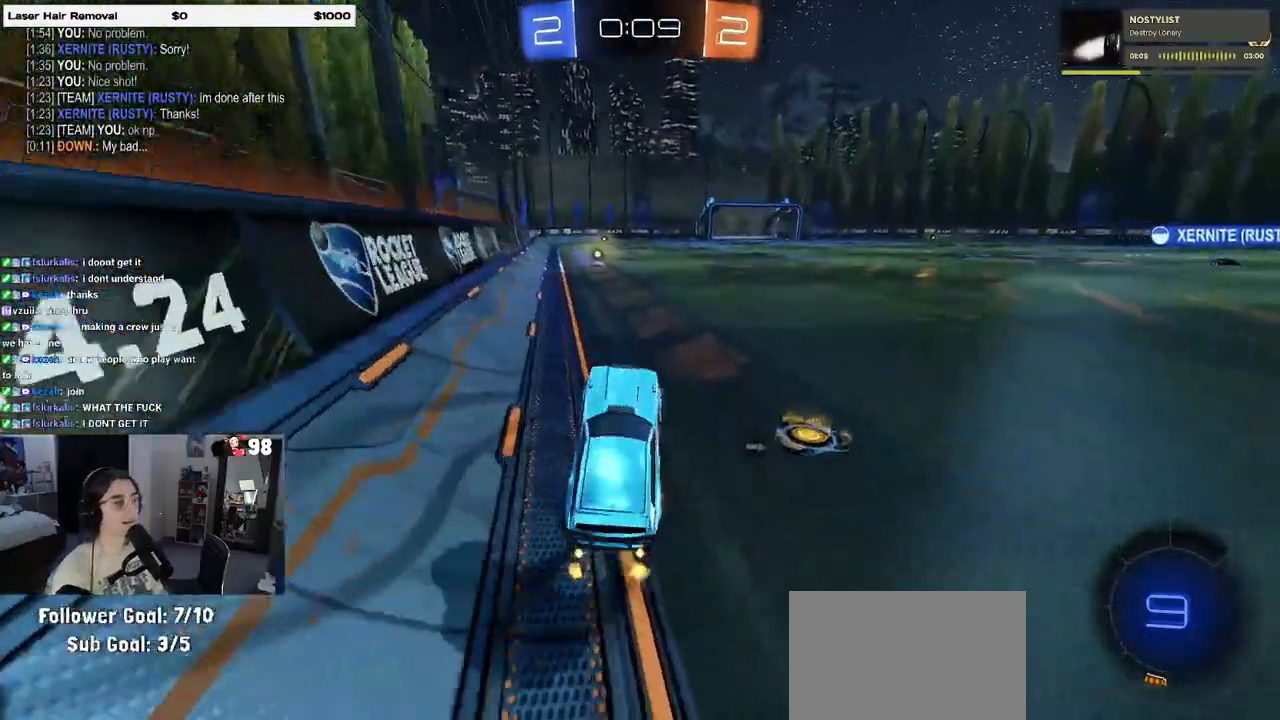
{"buttons": ["R1", "R2"], "left_stick": "center", "right_stick": "center", "events": [[17, "R1", "down"], [33, "CROSS", "down"], [117, "CROSS", "up"], [150, "TRIANGLE", "down"], [200, "left_stick", "center"], [317, "left_stick", "left"], [400, "TRIANGLE", "up"], [483, "left_stick", "center"]]}
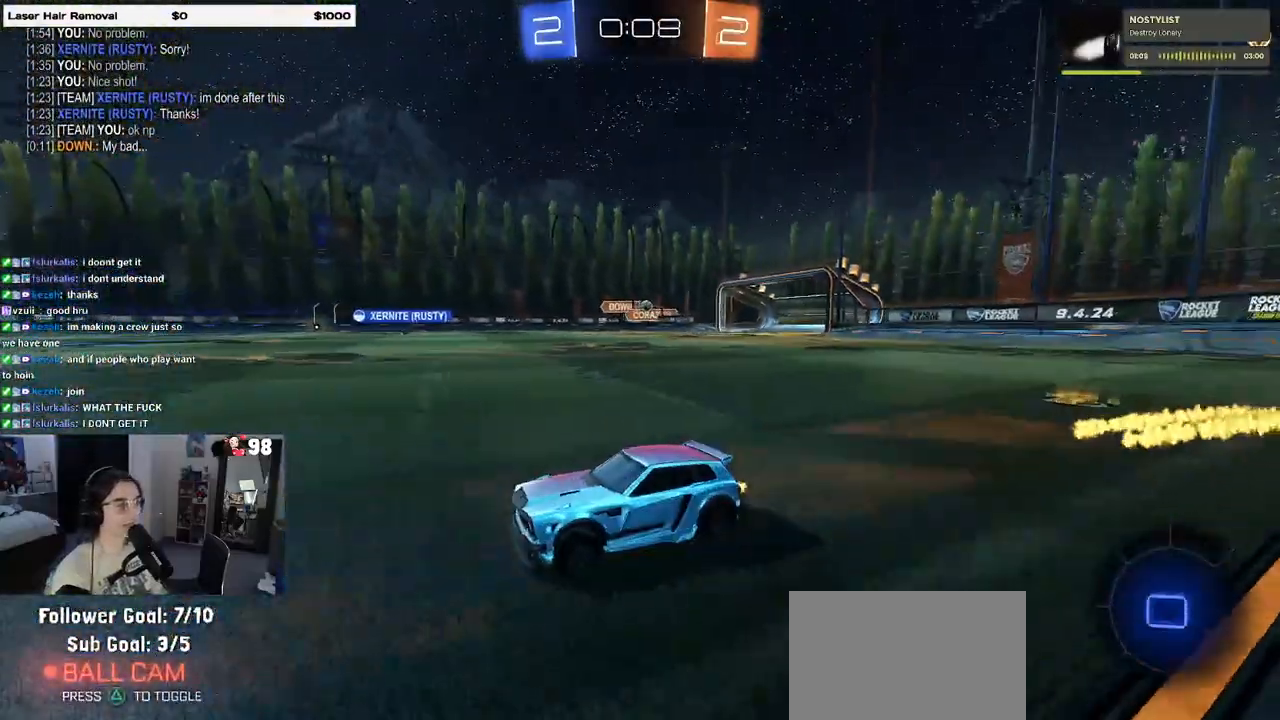
{"buttons": ["R2"], "left_stick": "center", "right_stick": "center", "events": [[233, "R1", "up"], [367, "left_stick", "left"], [467, "left_stick", "center"]]}
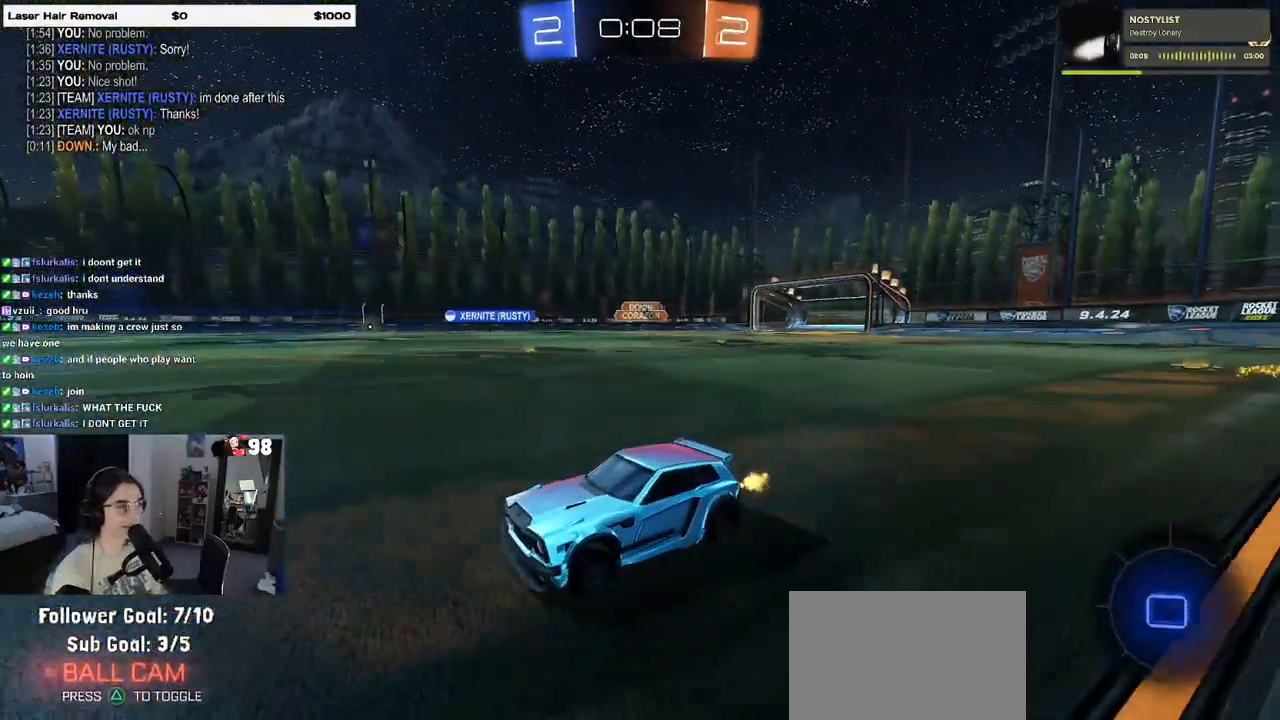
{"buttons": ["R1", "R2"], "left_stick": "right", "right_stick": "center", "events": [[233, "left_stick", "right"], [333, "R1", "down"], [350, "SQUARE", "down"], [433, "SQUARE", "up"]]}
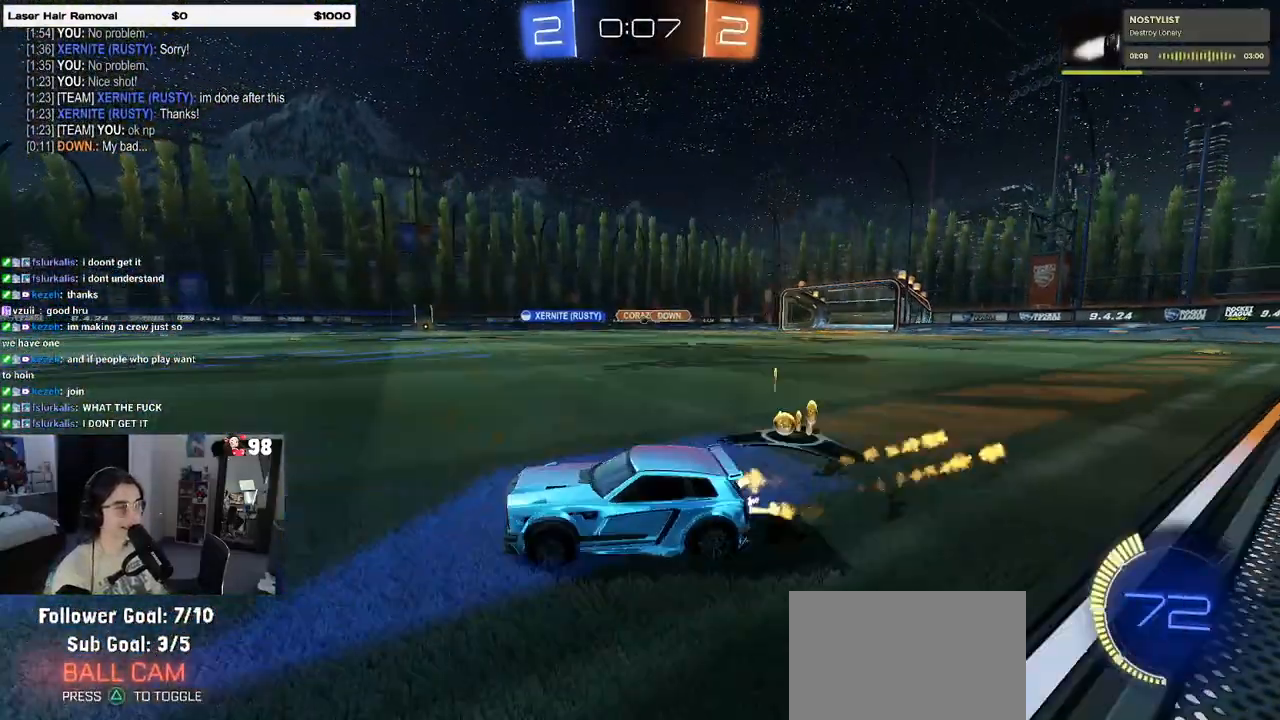
{"buttons": ["R1", "R2"], "left_stick": "center", "right_stick": "center", "events": [[467, "left_stick", "center"]]}
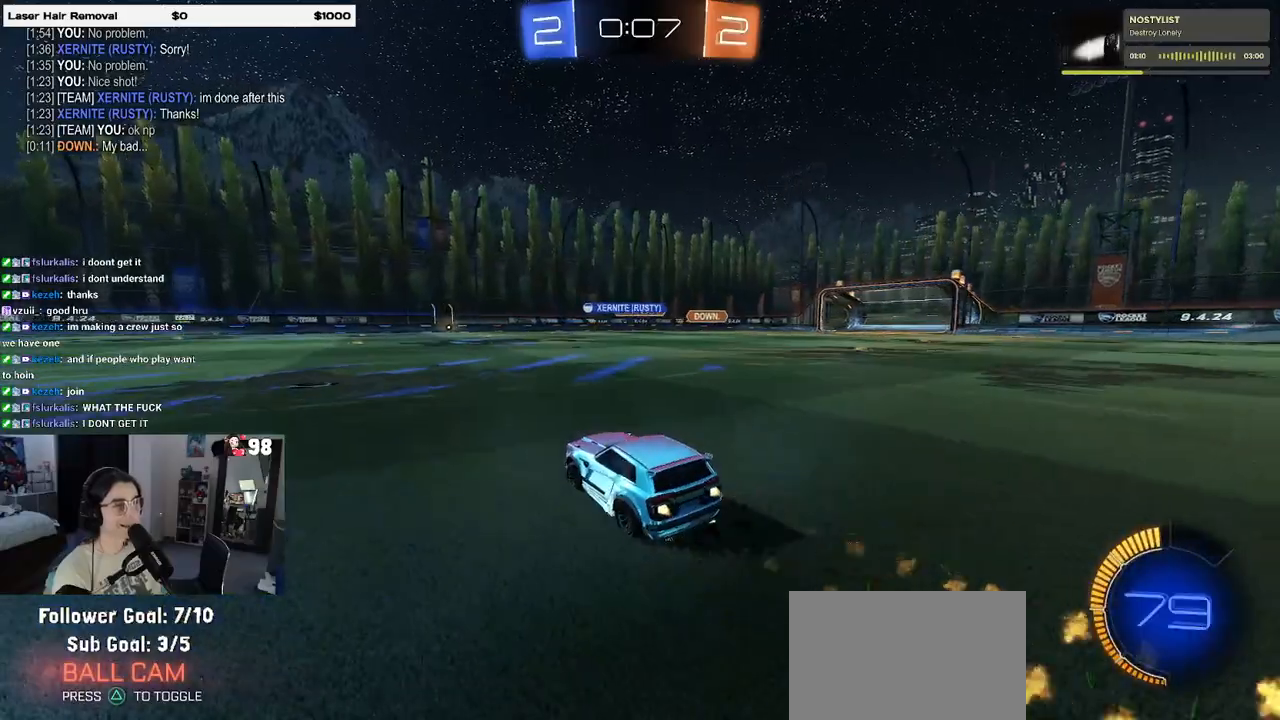
{"buttons": ["R2"], "left_stick": "center", "right_stick": "center", "events": [[183, "R1", "up"], [383, "left_stick", "right"], [467, "left_stick", "center"]]}
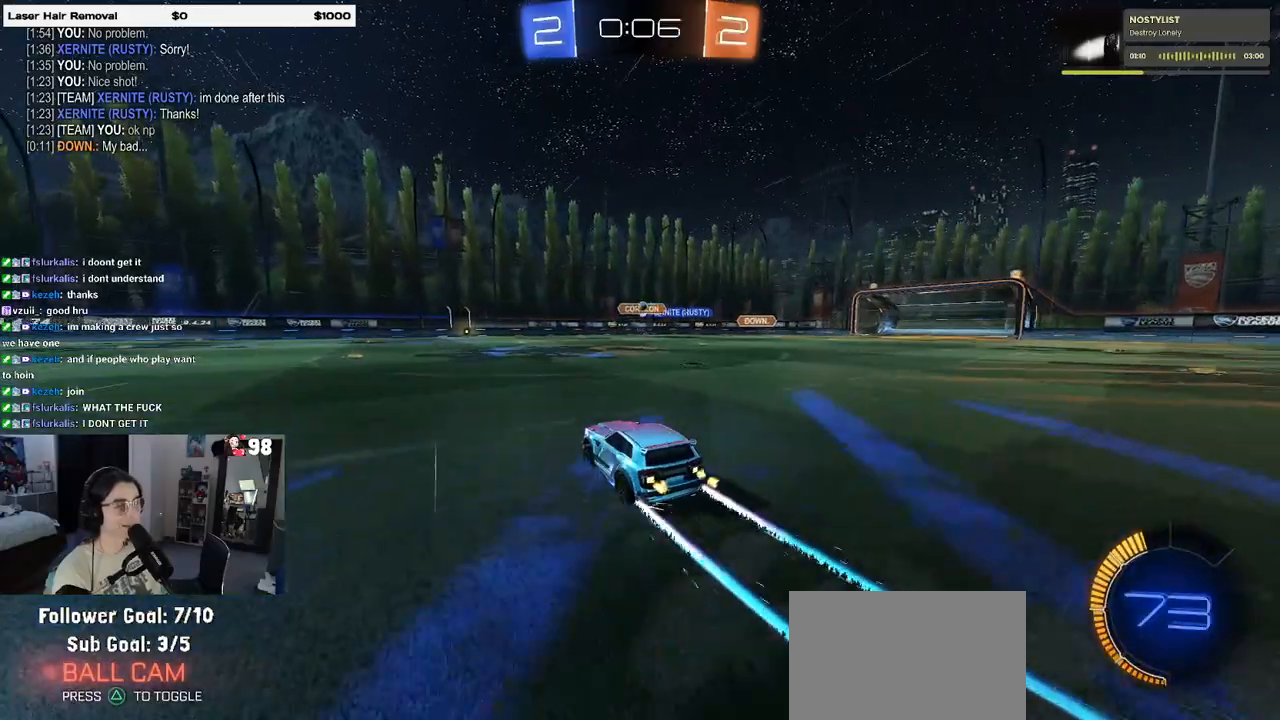
{"buttons": ["R2"], "left_stick": "center", "right_stick": "center", "events": []}
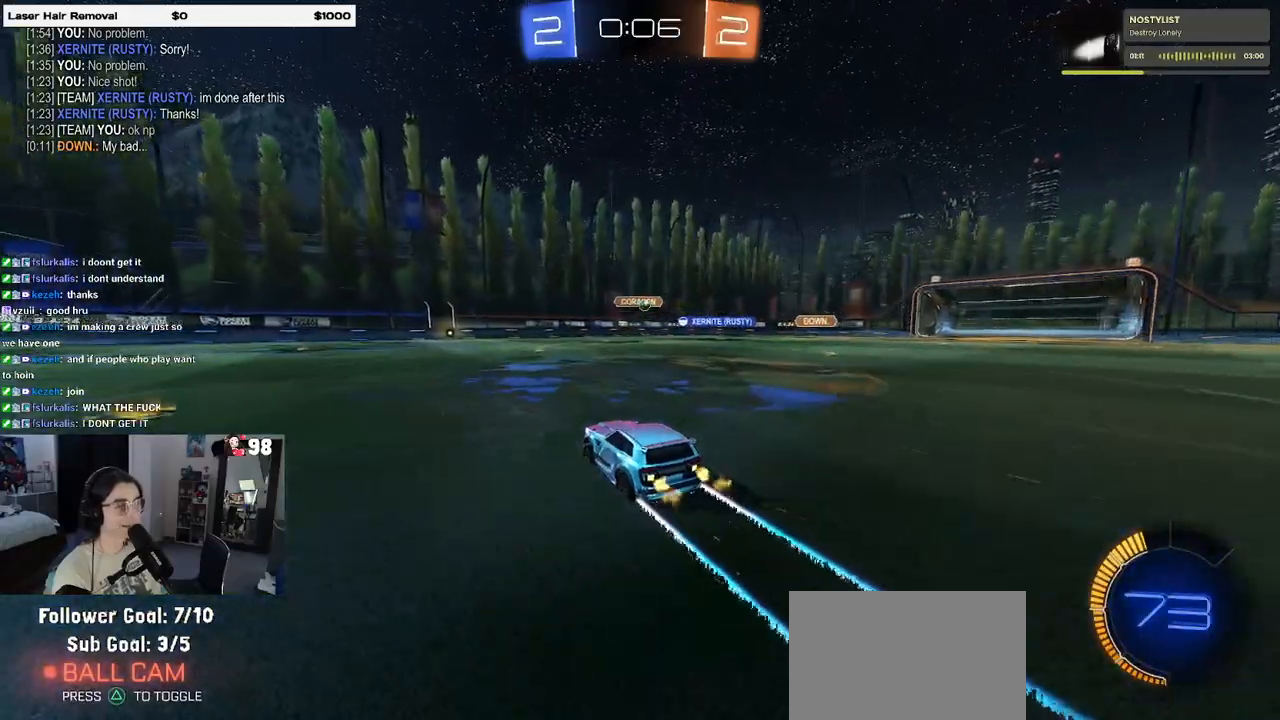
{"buttons": ["R2"], "left_stick": "center", "right_stick": "center", "events": [[233, "left_stick", "right"], [417, "left_stick", "center"]]}
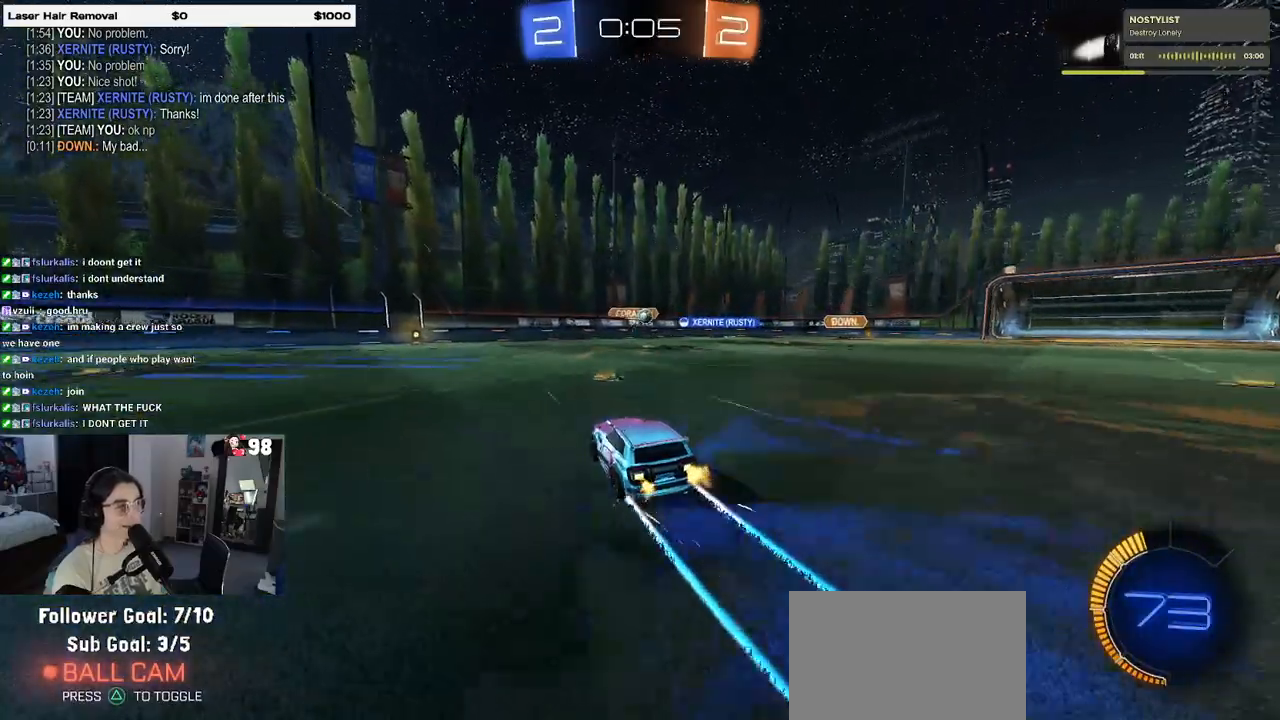
{"buttons": ["R2"], "left_stick": "left", "right_stick": "center", "events": [[83, "left_stick", "left"], [233, "SQUARE", "down"], [300, "SQUARE", "up"]]}
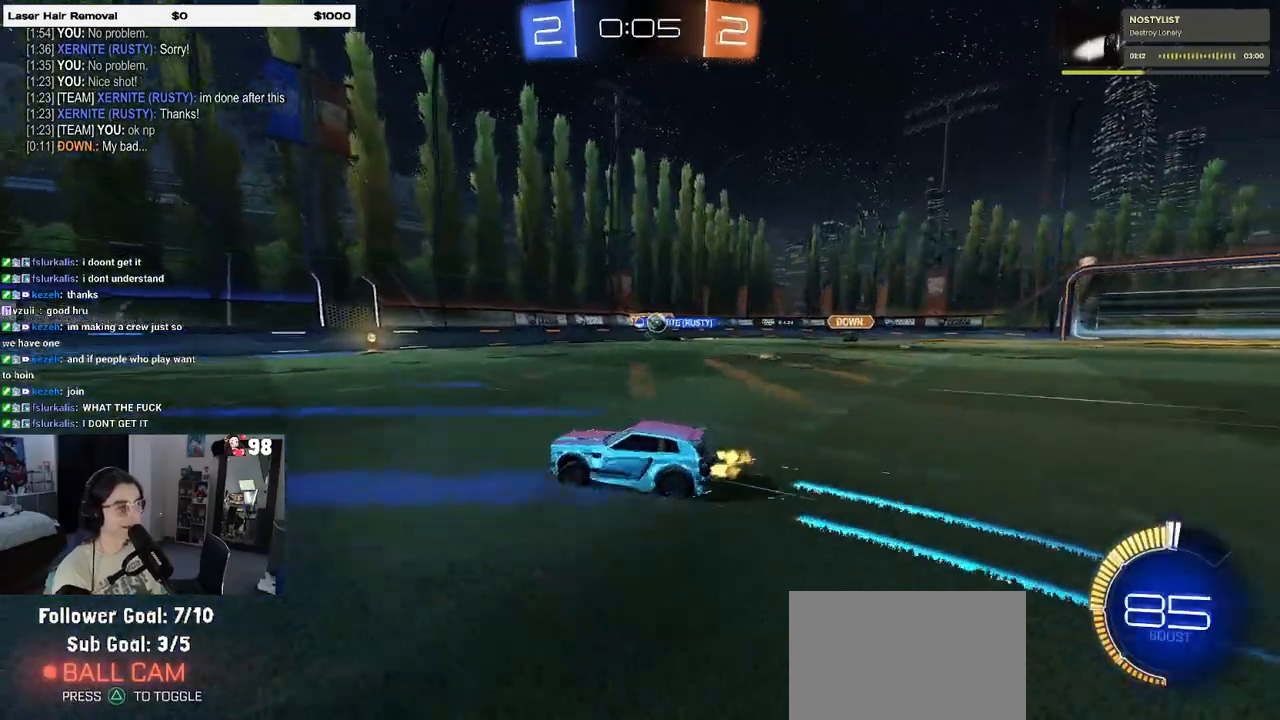
{"buttons": ["R2"], "left_stick": "right", "right_stick": "center", "events": [[300, "left_stick", "center"], [400, "left_stick", "right"]]}
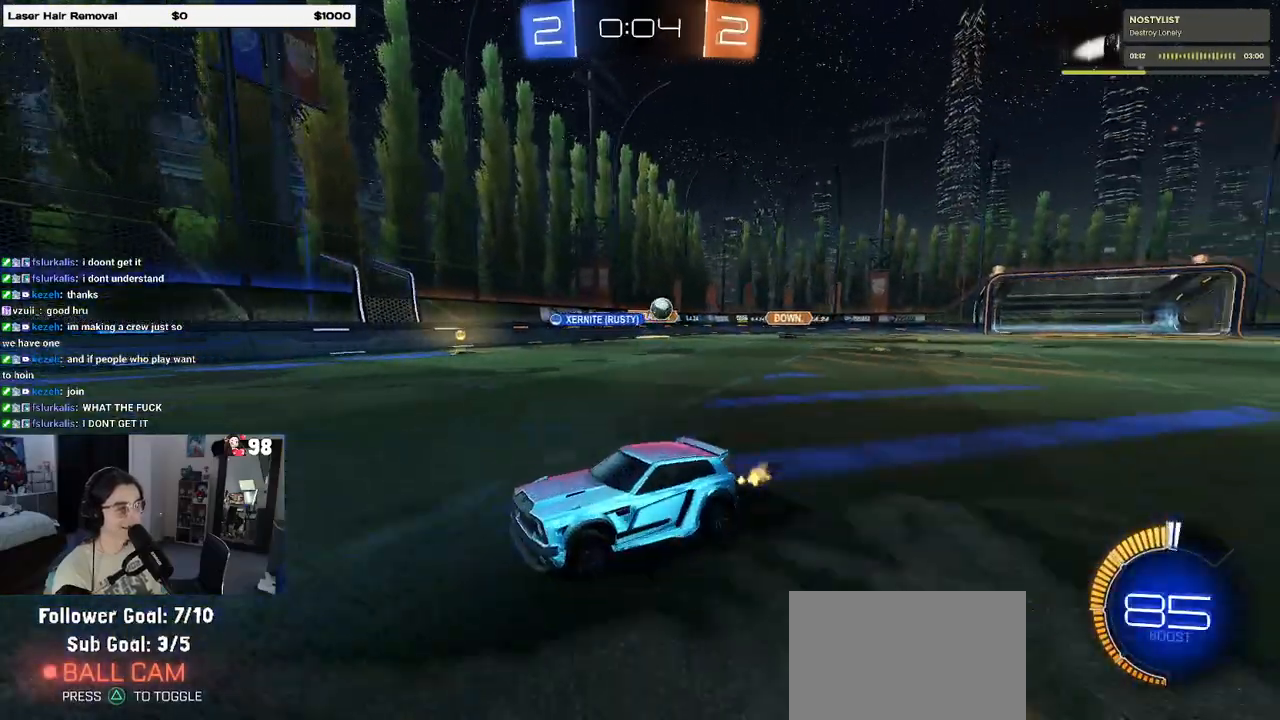
{"buttons": ["R2"], "left_stick": "center", "right_stick": "center", "events": [[33, "left_stick", "center"]]}
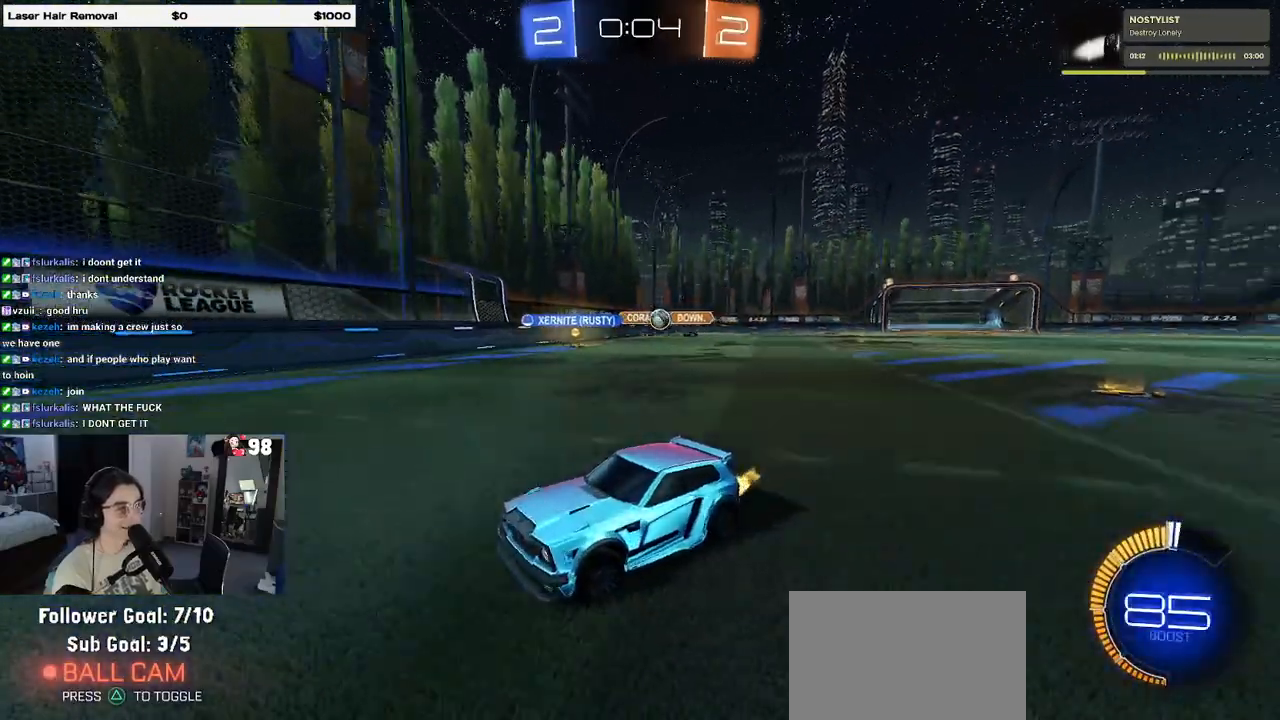
{"buttons": ["R2"], "left_stick": "center", "right_stick": "center", "events": []}
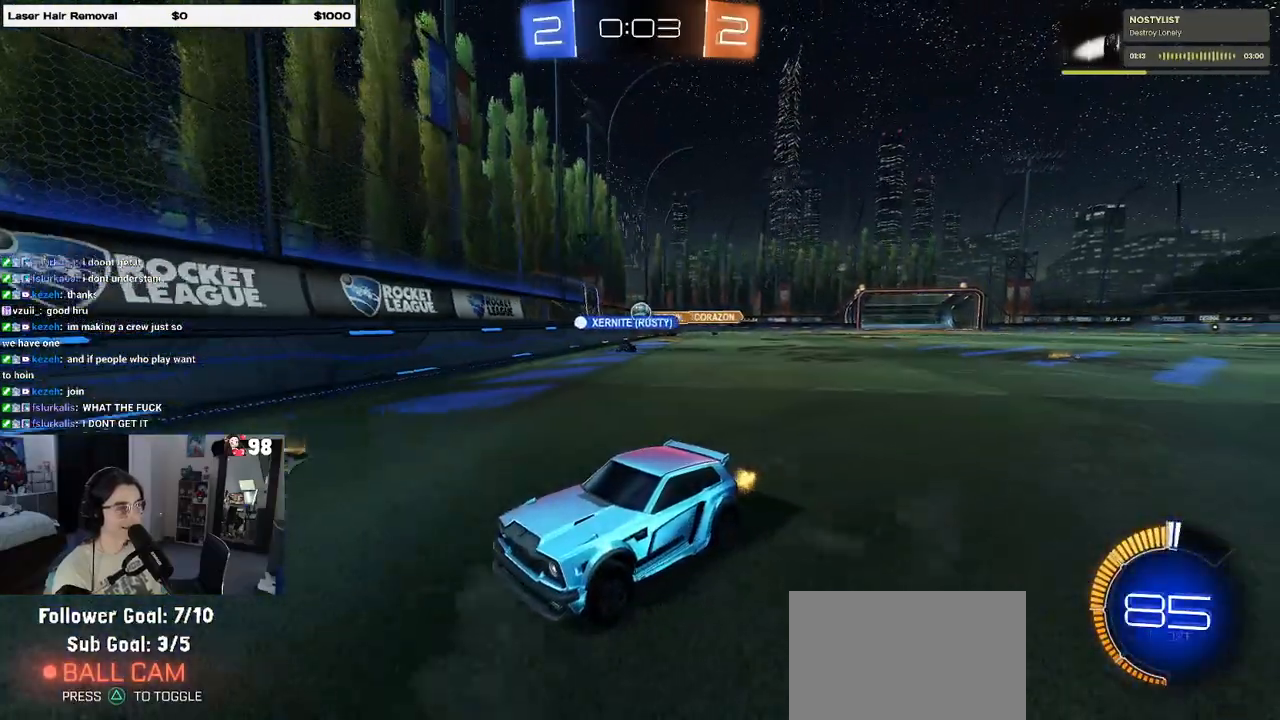
{"buttons": ["R2"], "left_stick": "left", "right_stick": "center", "events": [[433, "left_stick", "left"]]}
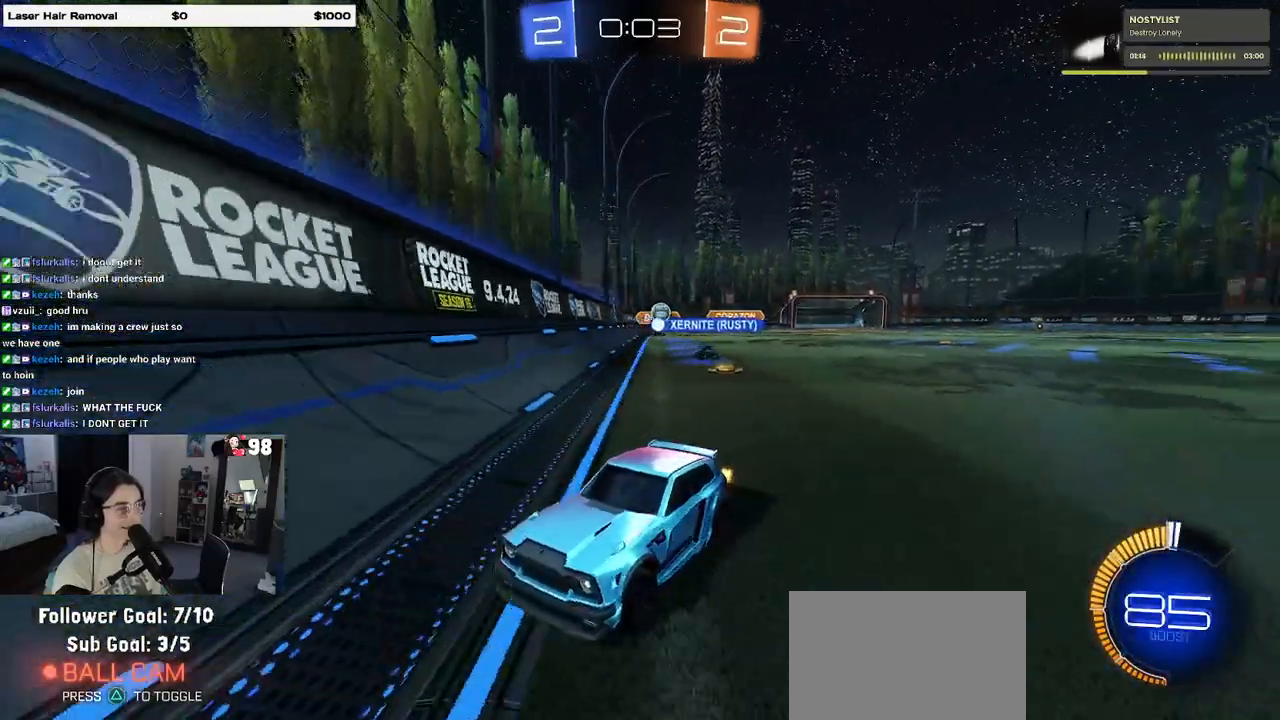
{"buttons": ["SQUARE", "R2"], "left_stick": "left", "right_stick": "center", "events": [[483, "SQUARE", "down"]]}
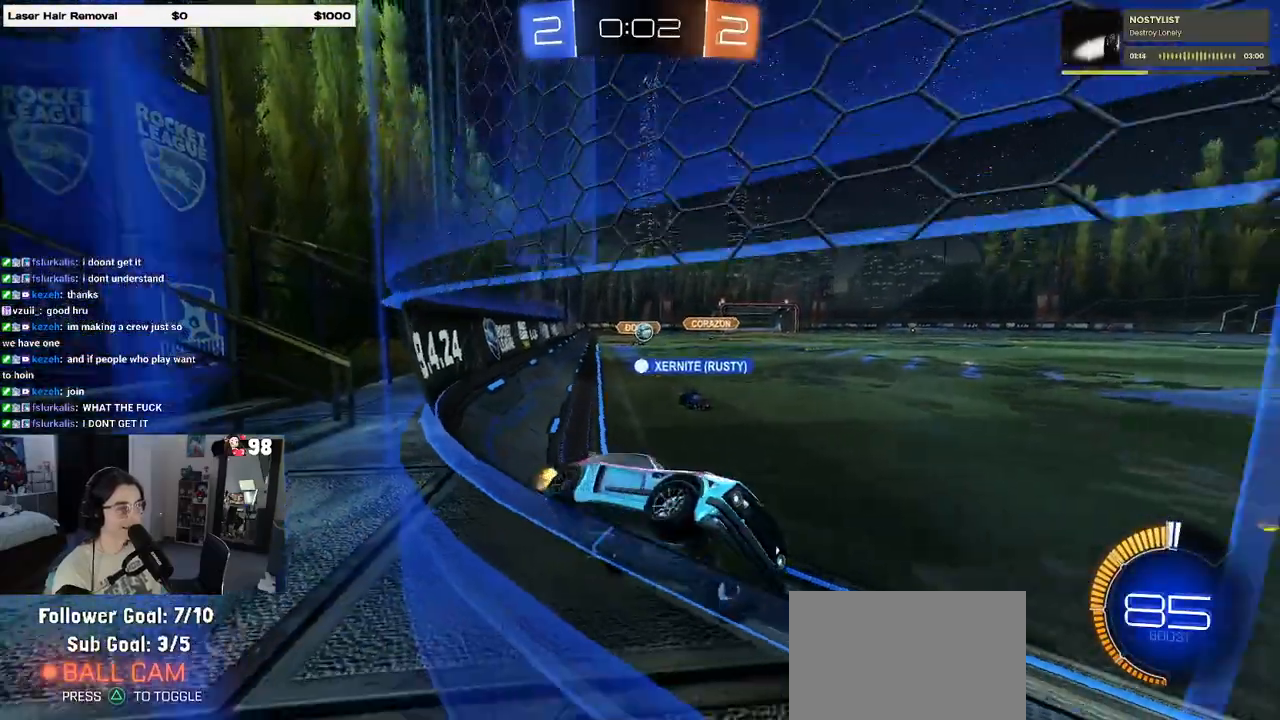
{"buttons": ["R1", "R2"], "left_stick": "left", "right_stick": "center", "events": [[117, "SQUARE", "up"], [117, "left_stick", "center"], [300, "R1", "down"], [317, "left_stick", "left"]]}
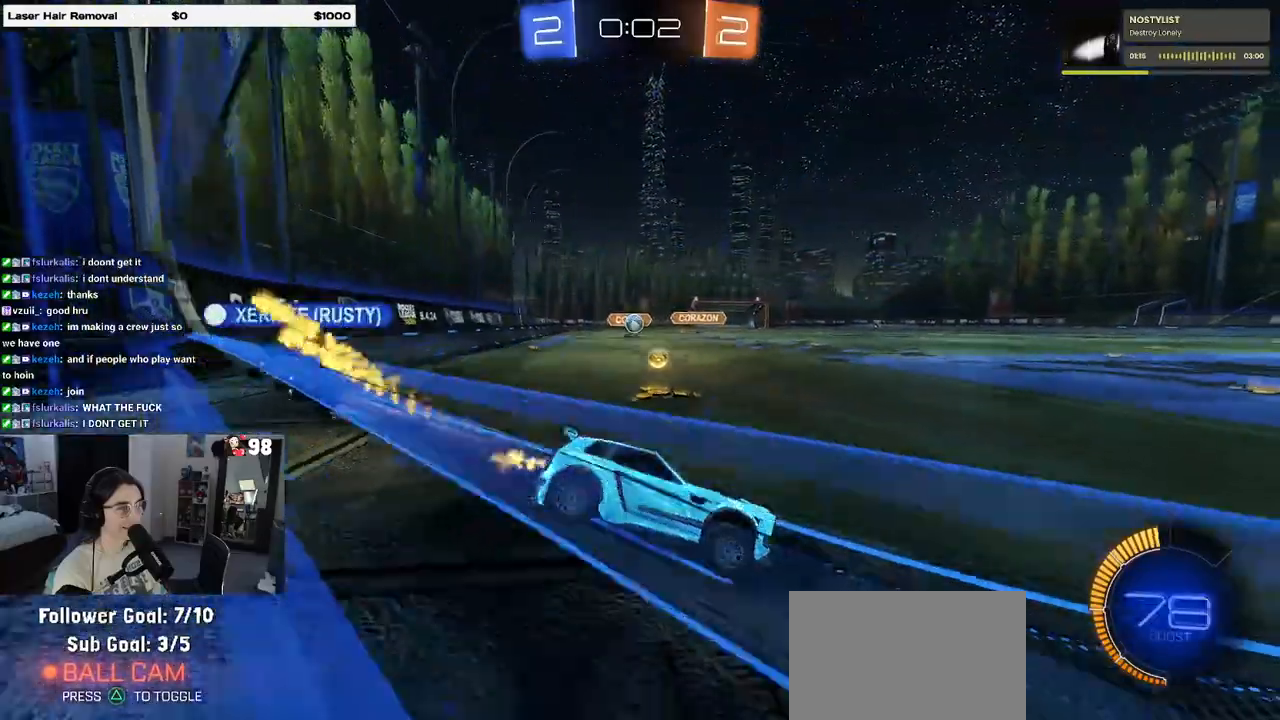
{"buttons": ["R1", "R2"], "left_stick": "left", "right_stick": "center", "events": [[67, "R1", "up"], [250, "R1", "down"]]}
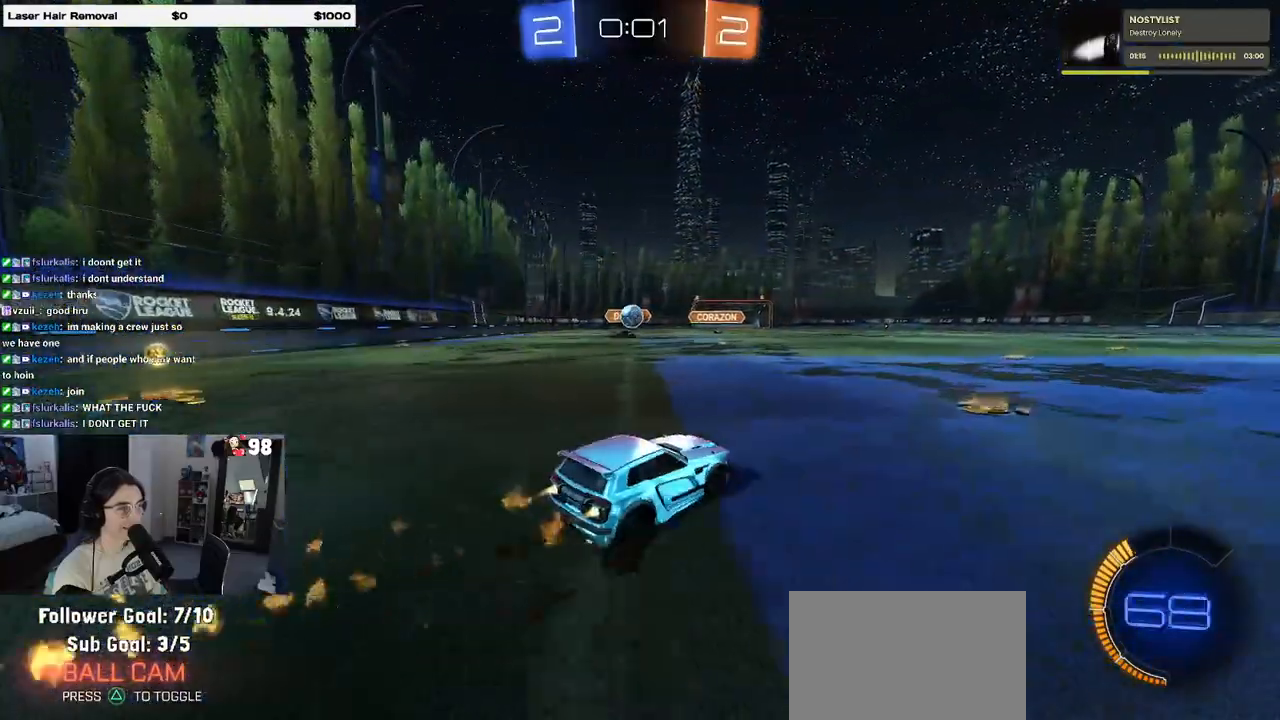
{"buttons": ["CROSS", "R1", "R2"], "left_stick": "down-left", "right_stick": "center", "events": [[183, "CROSS", "down"], [250, "left_stick", "down"], [367, "left_stick", "center"], [400, "CROSS", "up"], [433, "CROSS", "down"], [467, "left_stick", "down-left"]]}
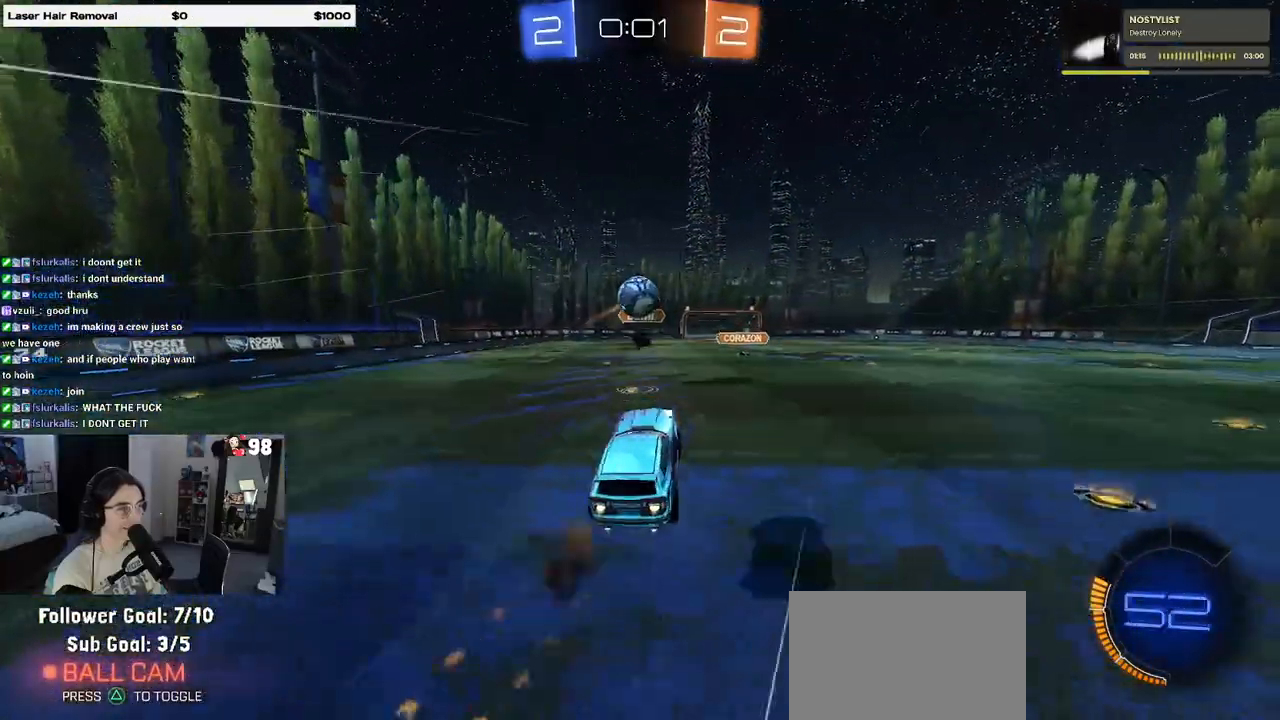
{"buttons": ["L1", "R2"], "left_stick": "left", "right_stick": "center", "events": [[133, "L1", "down"], [150, "left_stick", "up-left"], [400, "R1", "up"], [417, "CROSS", "up"], [433, "left_stick", "left"]]}
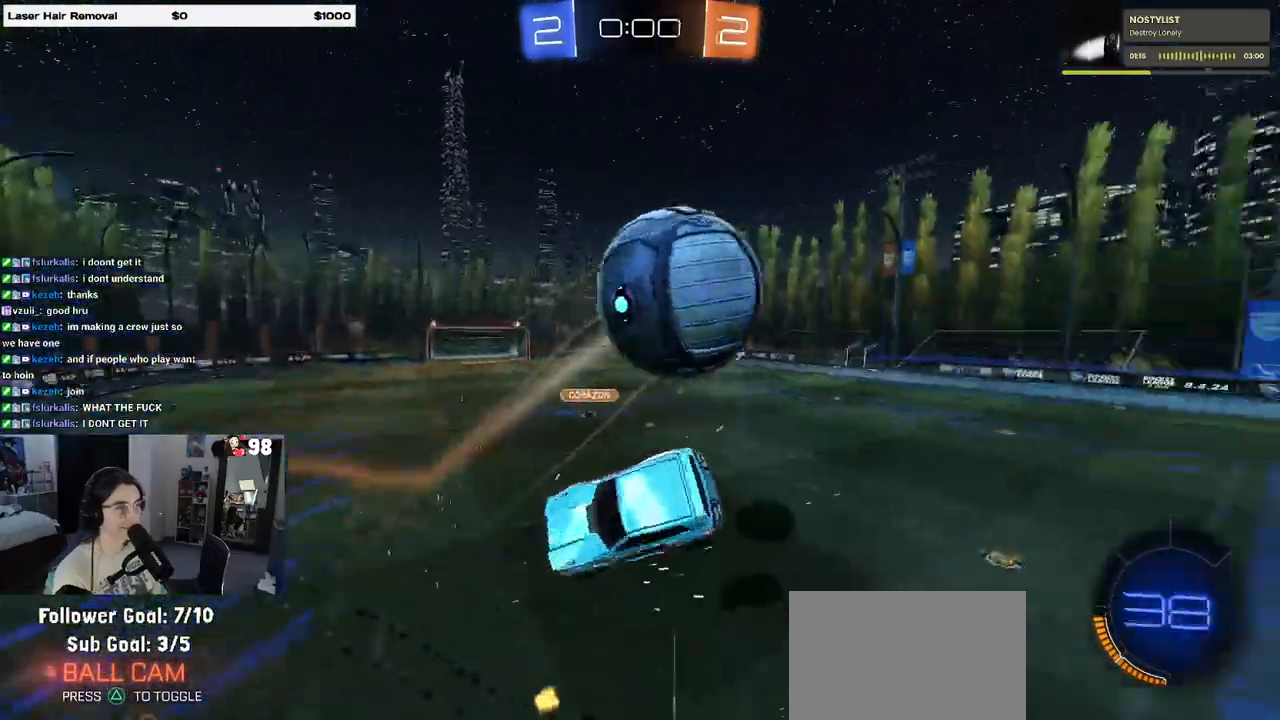
{"buttons": [], "left_stick": "down", "right_stick": "center", "events": [[67, "left_stick", "down-left"], [100, "R2", "up"], [250, "left_stick", "down-right"], [283, "L1", "up"], [417, "left_stick", "center"], [500, "left_stick", "down"]]}
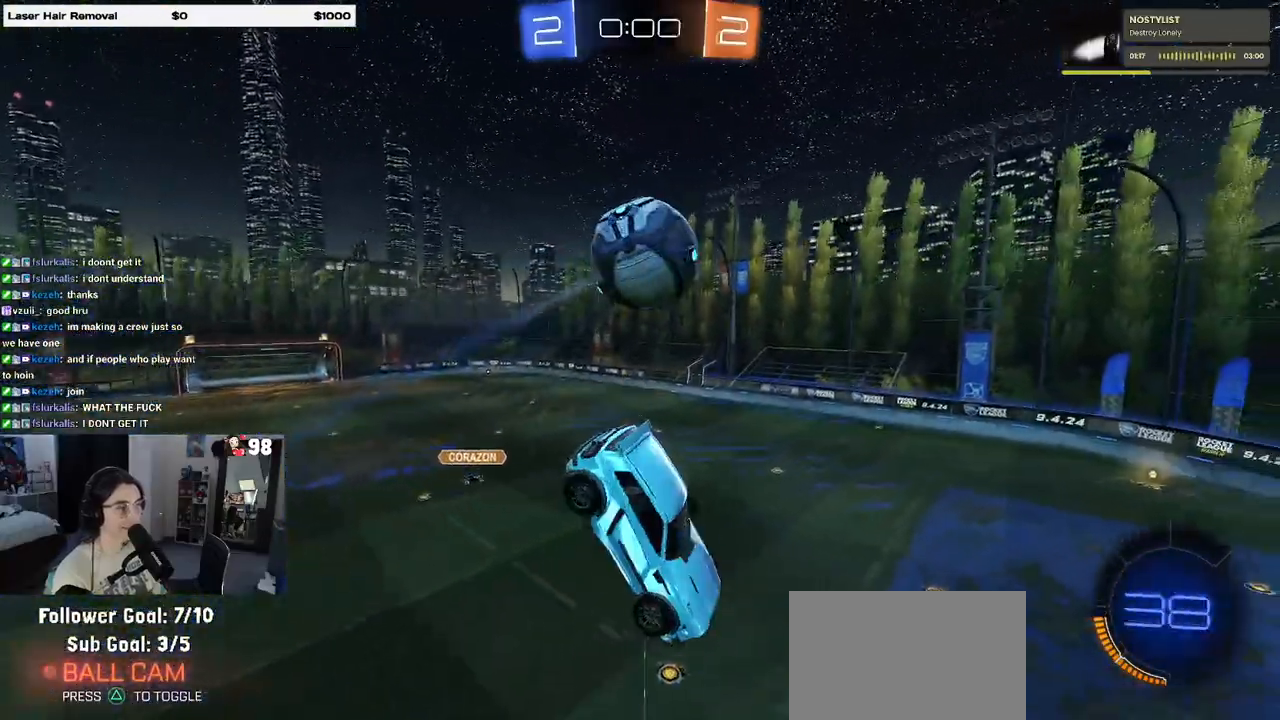
{"buttons": ["L1"], "left_stick": "left", "right_stick": "center", "events": [[133, "left_stick", "down-left"], [317, "L1", "down"], [383, "left_stick", "left"], [400, "R1", "down"], [483, "R1", "up"]]}
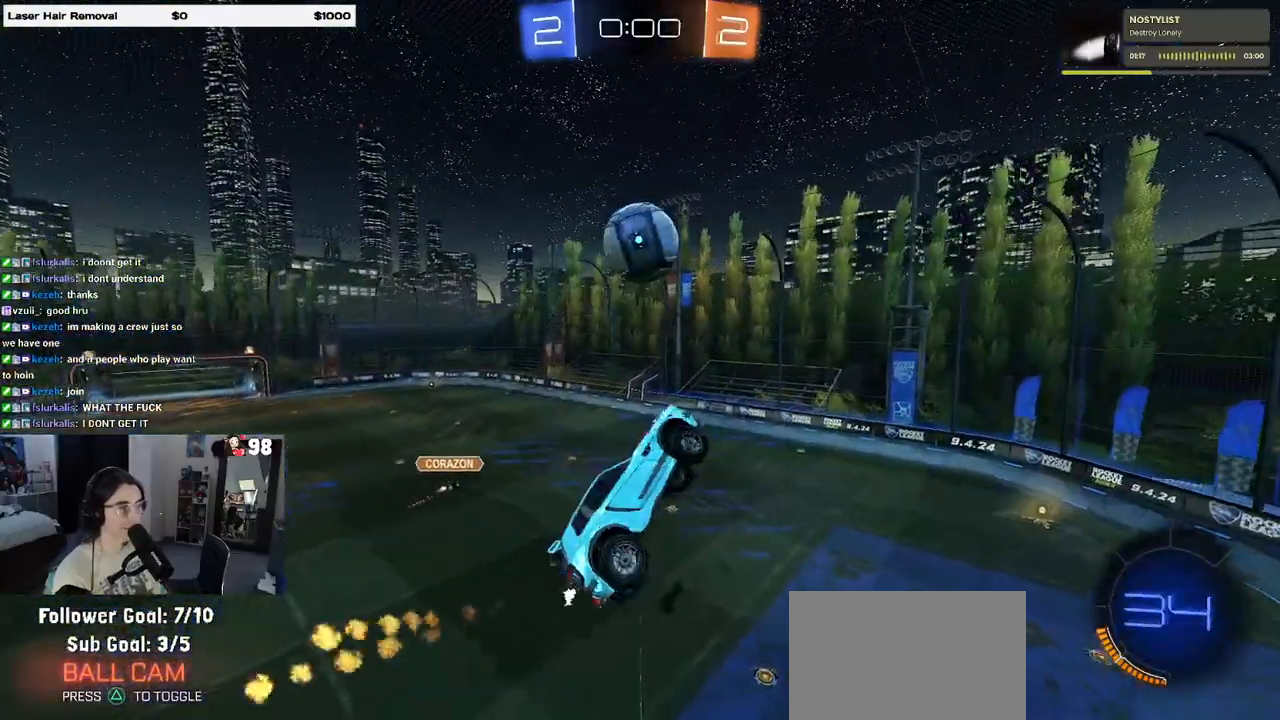
{"buttons": [], "left_stick": "right", "right_stick": "center", "events": [[133, "L1", "up"], [283, "left_stick", "center"], [483, "left_stick", "right"]]}
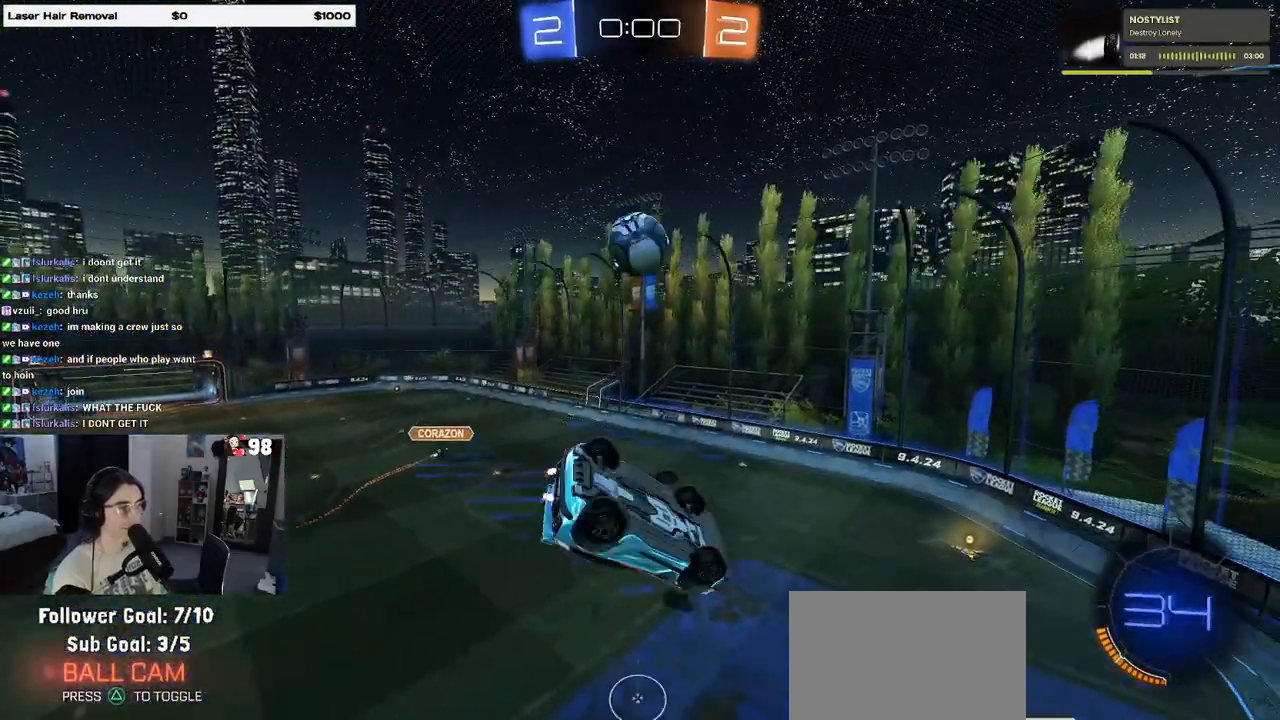
{"buttons": ["R2"], "left_stick": "center", "right_stick": "center", "events": [[67, "R2", "down"], [100, "left_stick", "center"]]}
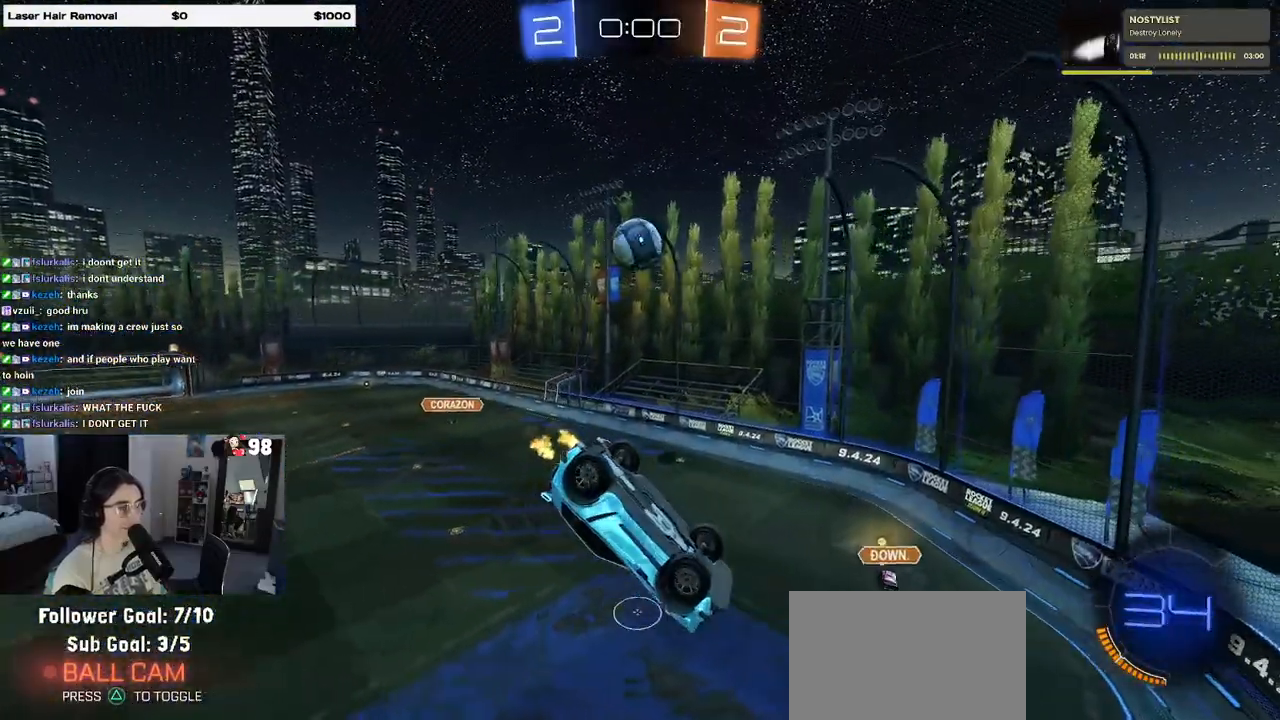
{"buttons": ["R2"], "left_stick": "center", "right_stick": "center", "events": [[217, "left_stick", "down-right"], [267, "SQUARE", "down"], [350, "SQUARE", "up"], [417, "left_stick", "center"]]}
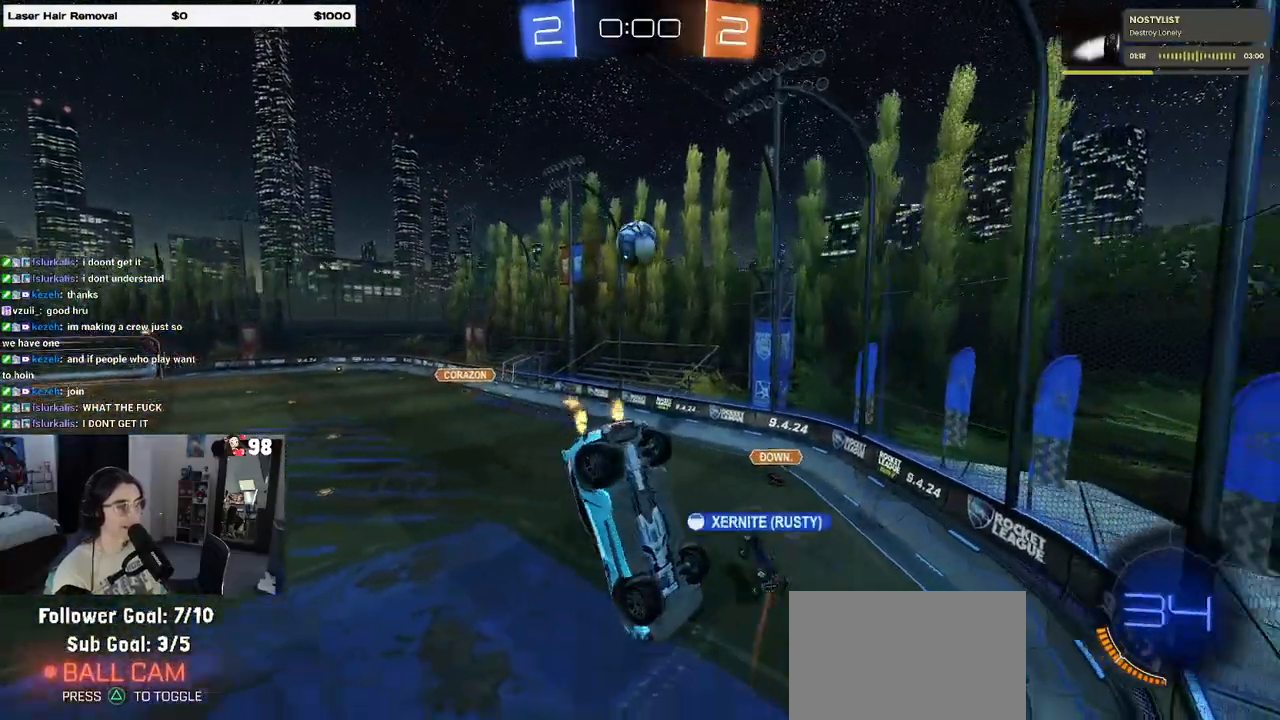
{"buttons": ["R2"], "left_stick": "center", "right_stick": "center", "events": [[33, "left_stick", "down-right"], [133, "left_stick", "center"]]}
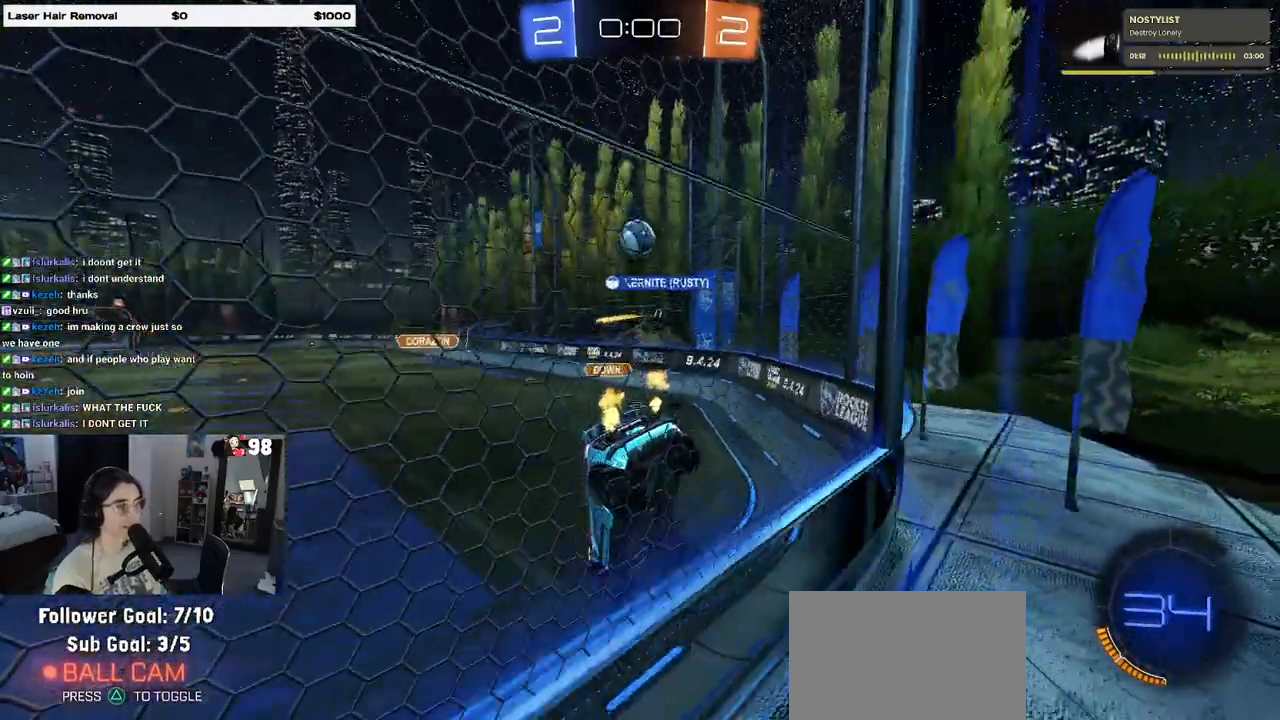
{"buttons": ["R2"], "left_stick": "left", "right_stick": "center", "events": [[317, "left_stick", "left"]]}
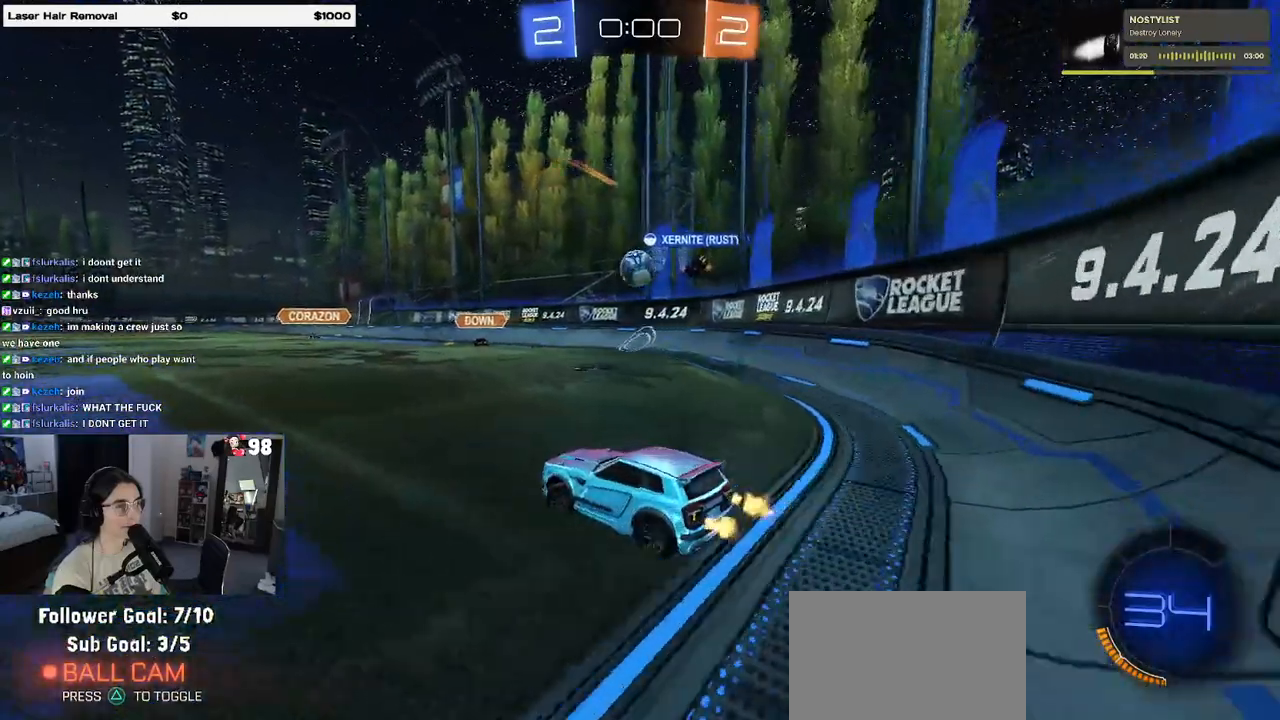
{"buttons": ["R2"], "left_stick": "right", "right_stick": "center", "events": [[33, "left_stick", "center"], [83, "left_stick", "left"], [267, "SQUARE", "down"], [383, "SQUARE", "up"], [450, "left_stick", "center"], [500, "left_stick", "right"]]}
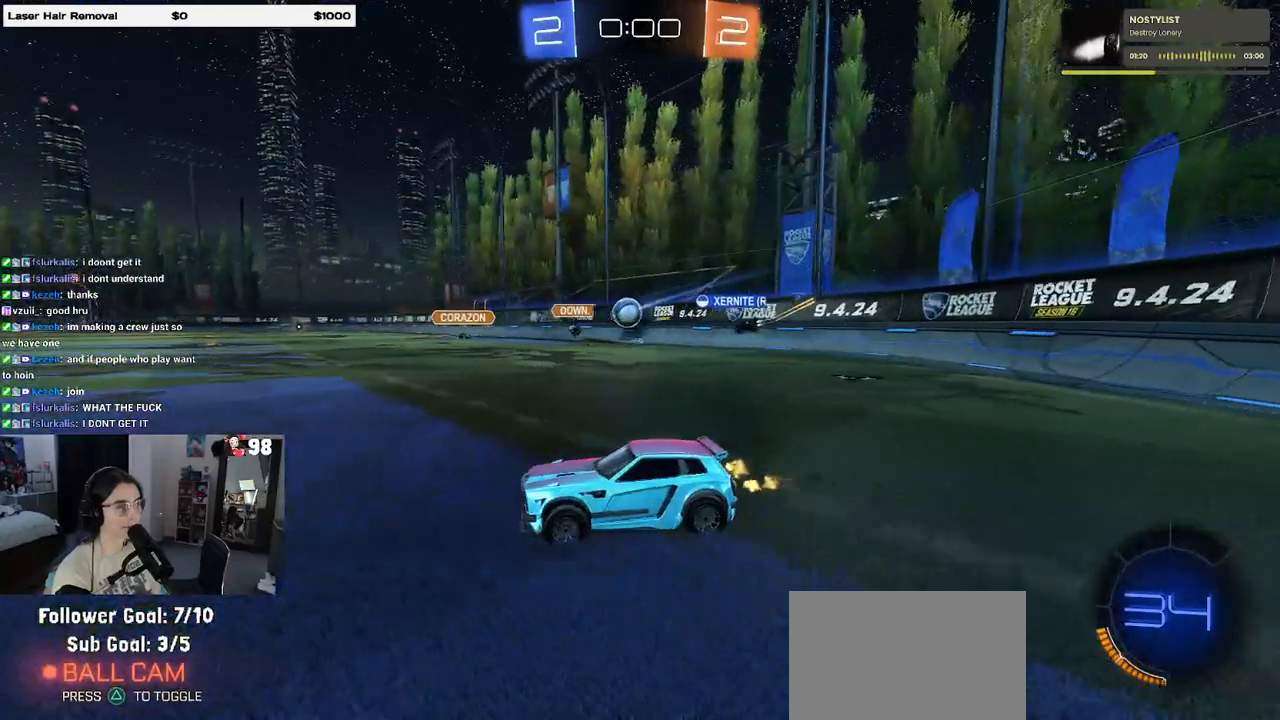
{"buttons": ["R2"], "left_stick": "left", "right_stick": "center", "events": [[333, "left_stick", "left"]]}
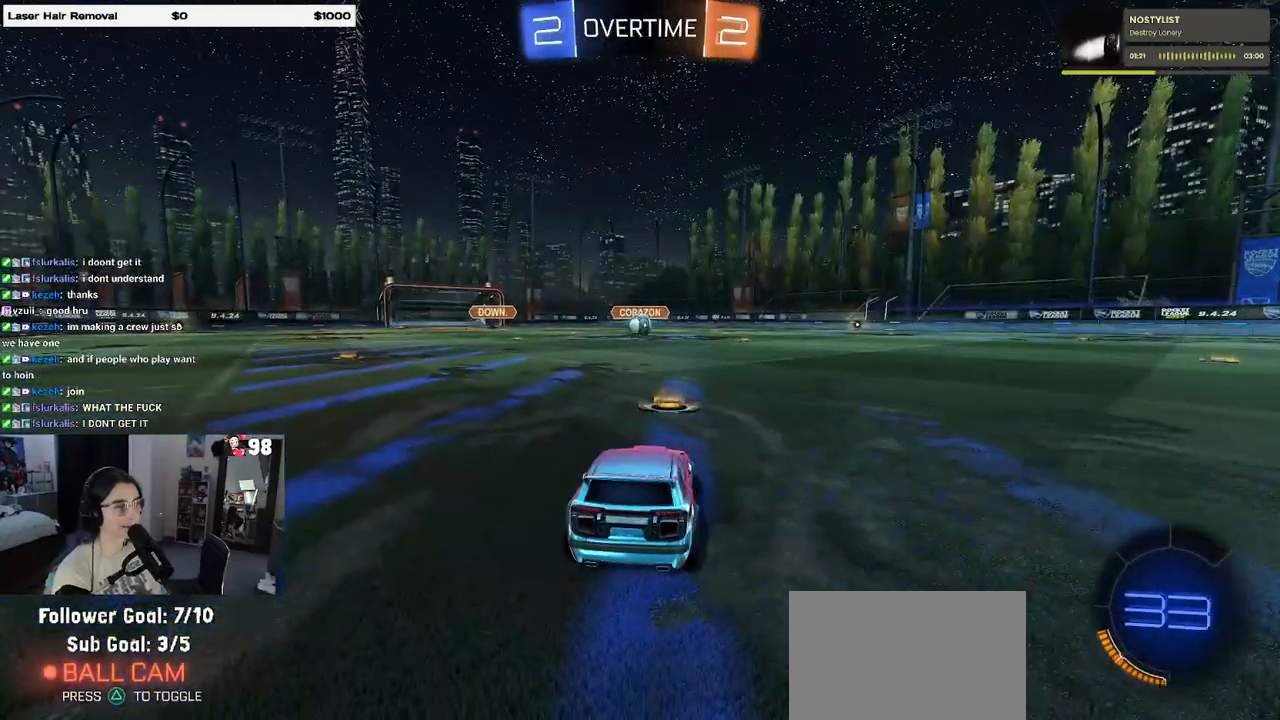
{"buttons": [], "left_stick": "center", "right_stick": "center", "events": [[83, "left_stick", "center"], [183, "R2", "up"]]}
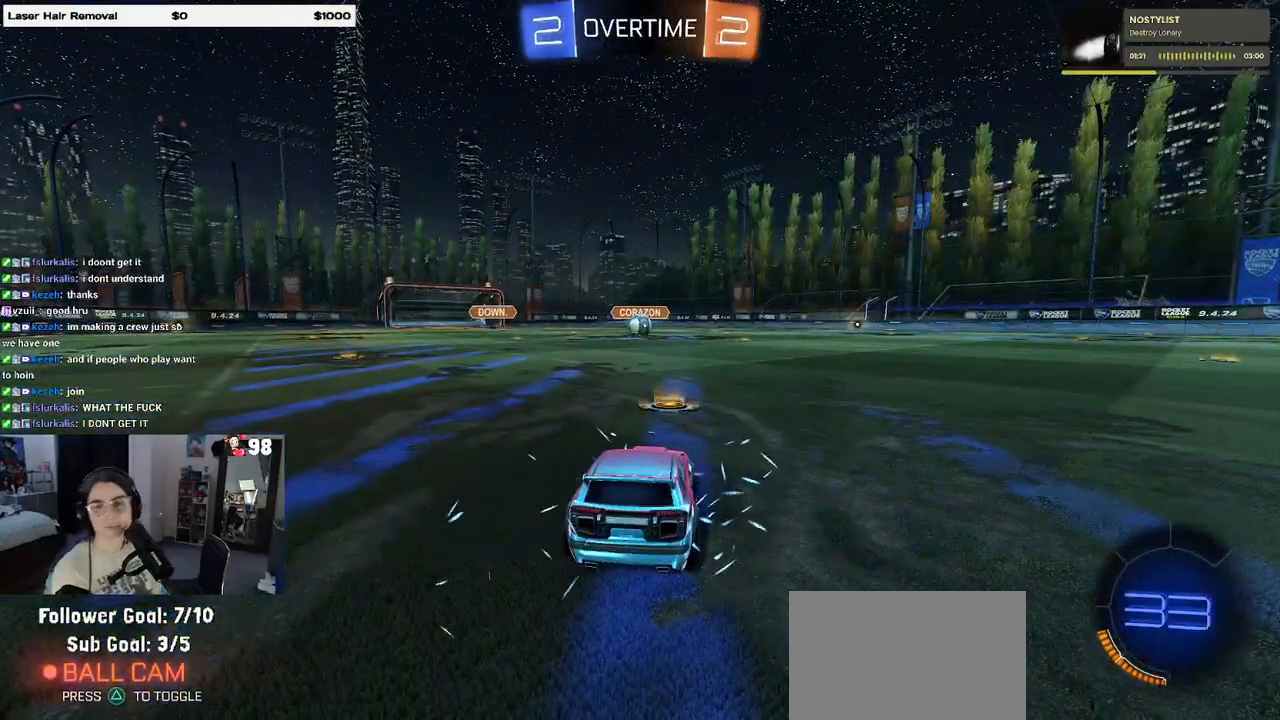
{"buttons": [], "left_stick": "center", "right_stick": "center", "events": []}